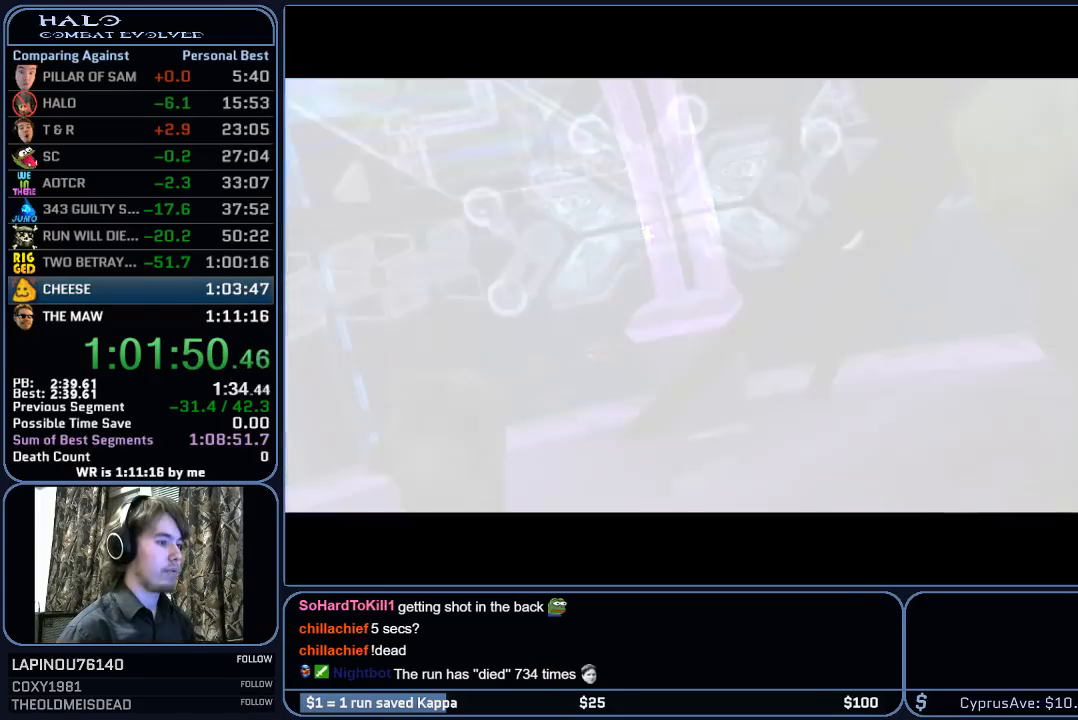
Gameplay with keyboard and mouse; each line is a JSON object with the keys and mouse buttons held at the frame after it. "events" lists presses ("down") and releases ("up") of "1", "2", "3", "4", "5", "a", "alt", "c", "ctrl", "d", "e", "f", "g", "q", "r", "s", "shift", "space", "t", "tab", "v", "w", "x", "z", "mouse_left", "mouse_wheel", "mouse_right", "mouse_mb4" and "mouse_mb5" between this image and that frame as [ms after this image, input, new state], when the widget could be followed in between. "mouse_left", "mouse_wheel", "mouse_right", "mouse_mb4", "mouse_mb5" = the "left", "wheel", "right", "mb4", "mb5" buttons of the "mouse" list. No other keys are recorded. "wheel" means that the mouse wheel is clicked or scrolled. "mouse_move" is the direction in which the mouse moves at that frame (one of eight, or "still"), when it could be read.
{"keys": ["d", "w"], "mouse": [], "mouse_move": "right", "events": [[83, "d", "down"], [83, "w", "down"]]}
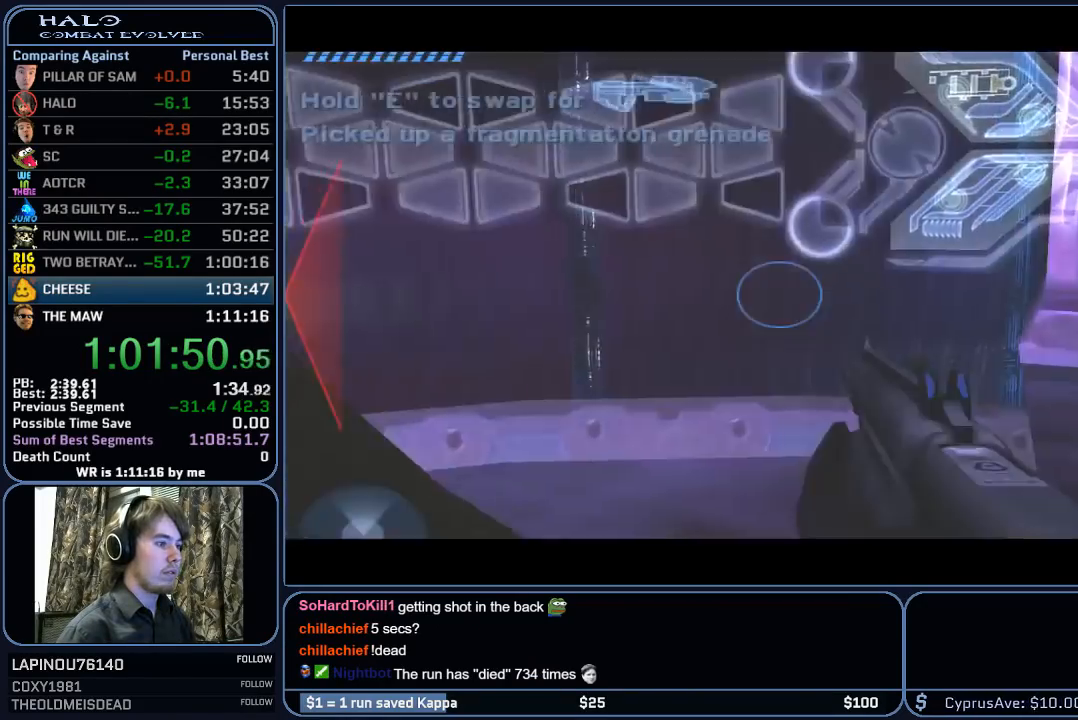
{"keys": ["w"], "mouse": [], "mouse_move": "still", "events": [[467, "d", "up"]]}
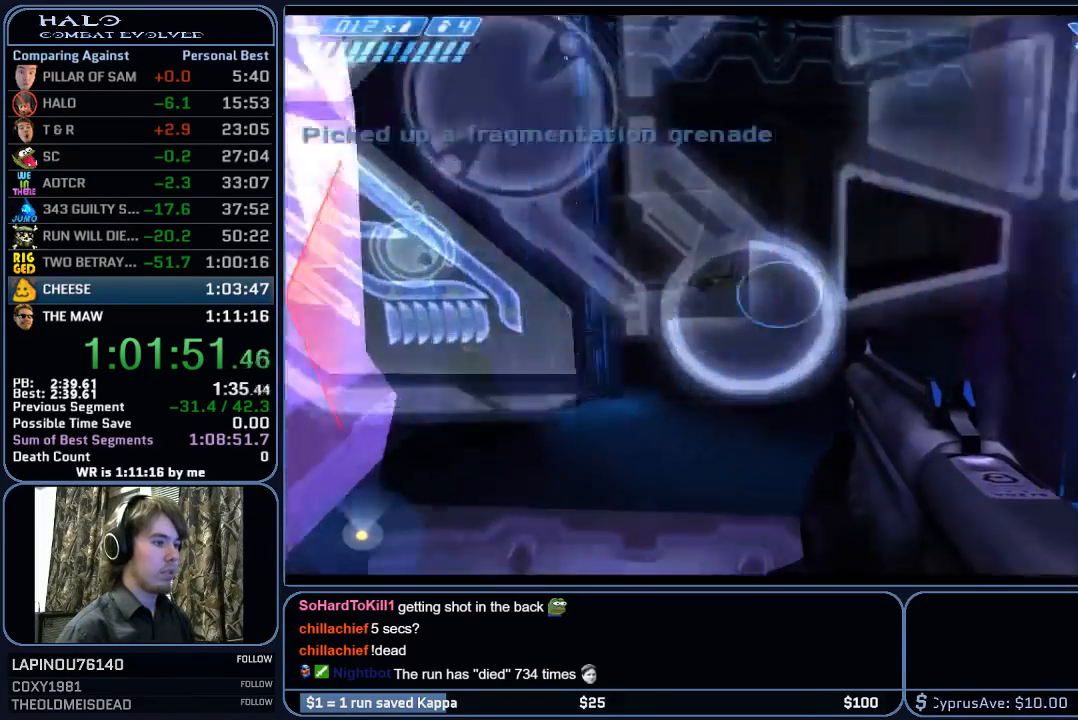
{"keys": ["w"], "mouse": [], "mouse_move": "left", "events": []}
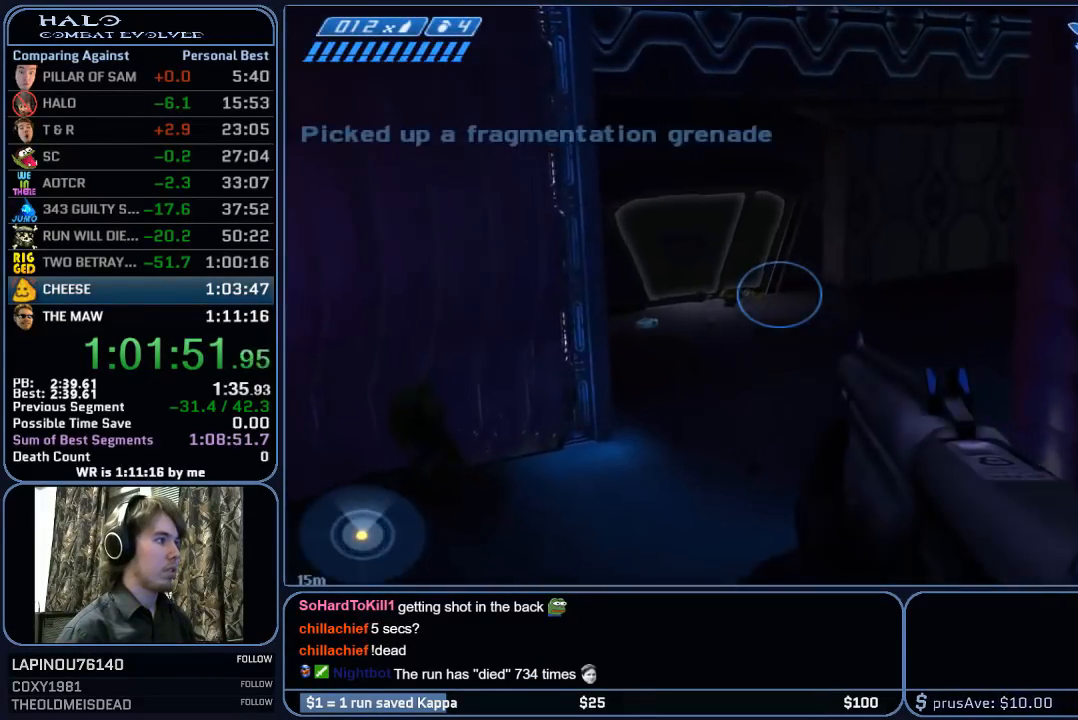
{"keys": ["w"], "mouse": [], "mouse_move": "still", "events": [[117, "mouse_mb5", "down"], [267, "mouse_mb5", "up"], [350, "q", "down"], [450, "q", "up"]]}
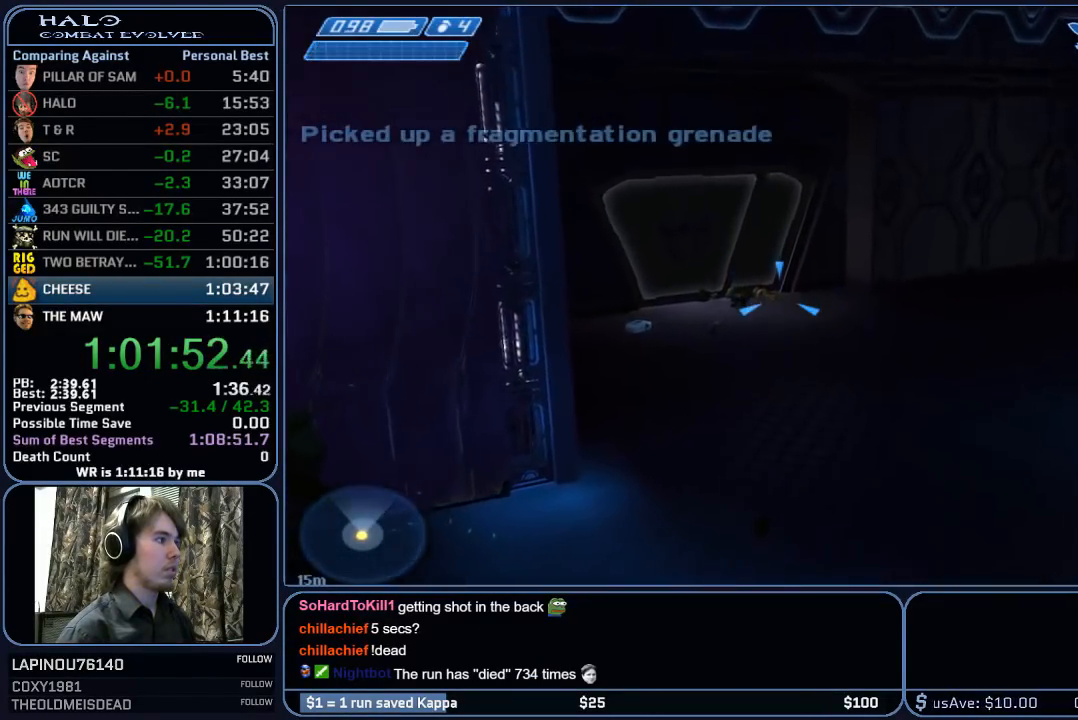
{"keys": ["w"], "mouse": ["mb5"], "mouse_move": "still", "events": [[233, "q", "down"], [317, "q", "up"], [467, "mouse_mb5", "down"]]}
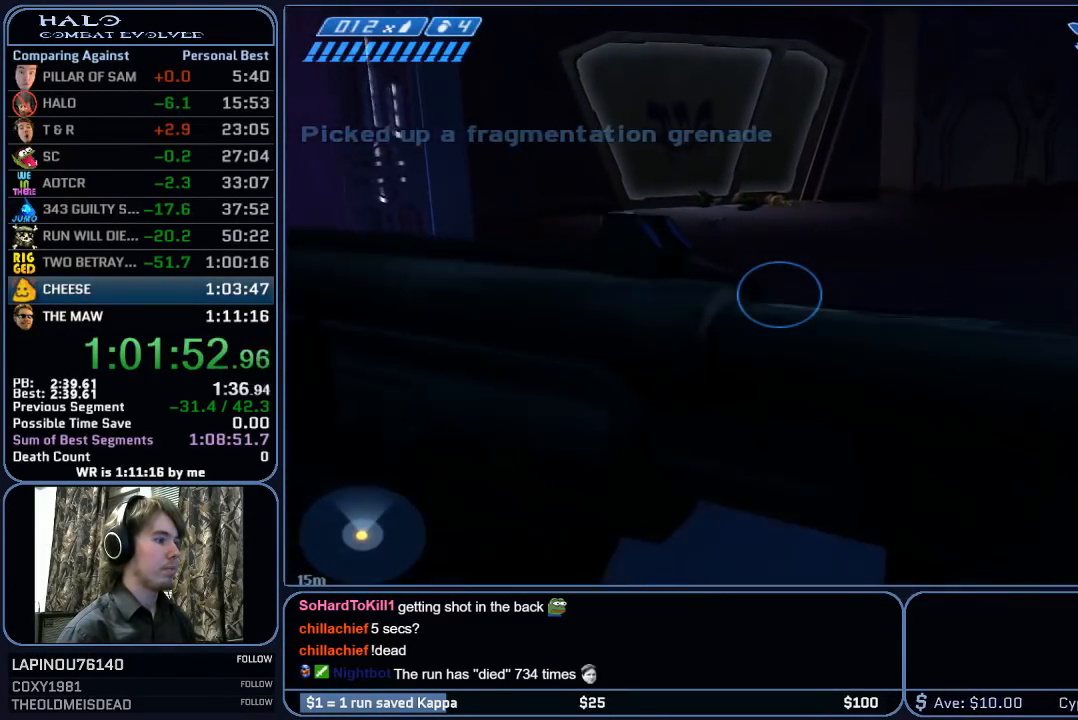
{"keys": ["w"], "mouse": [], "mouse_move": "still", "events": [[100, "mouse_mb5", "up"]]}
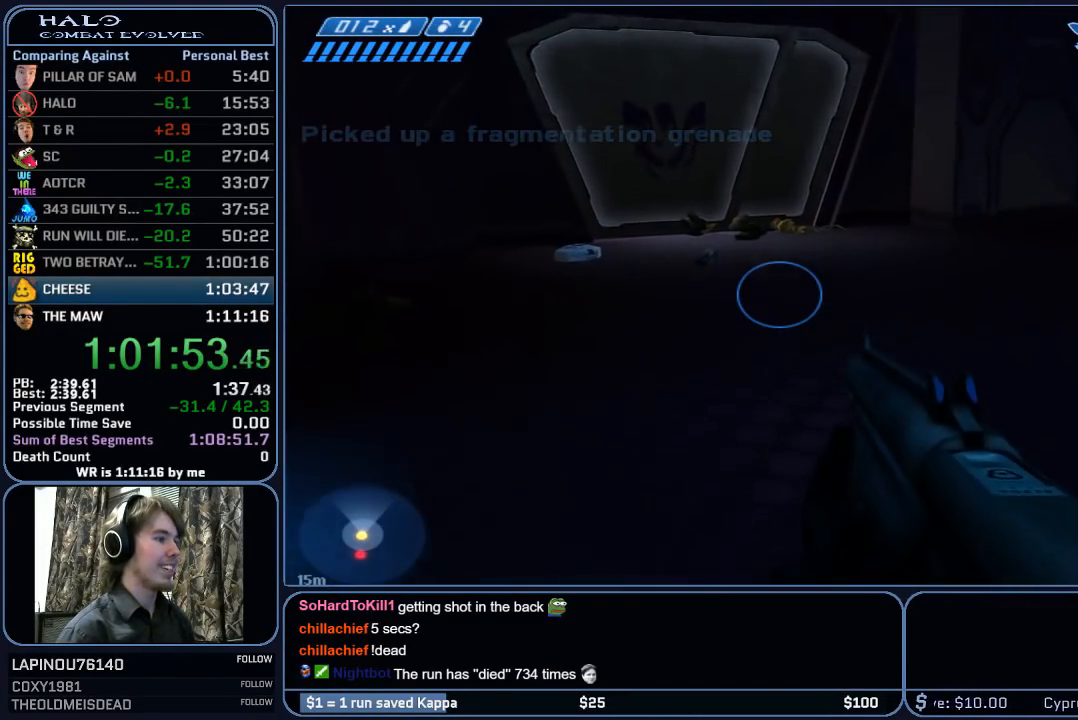
{"keys": ["w"], "mouse": [], "mouse_move": "still", "events": []}
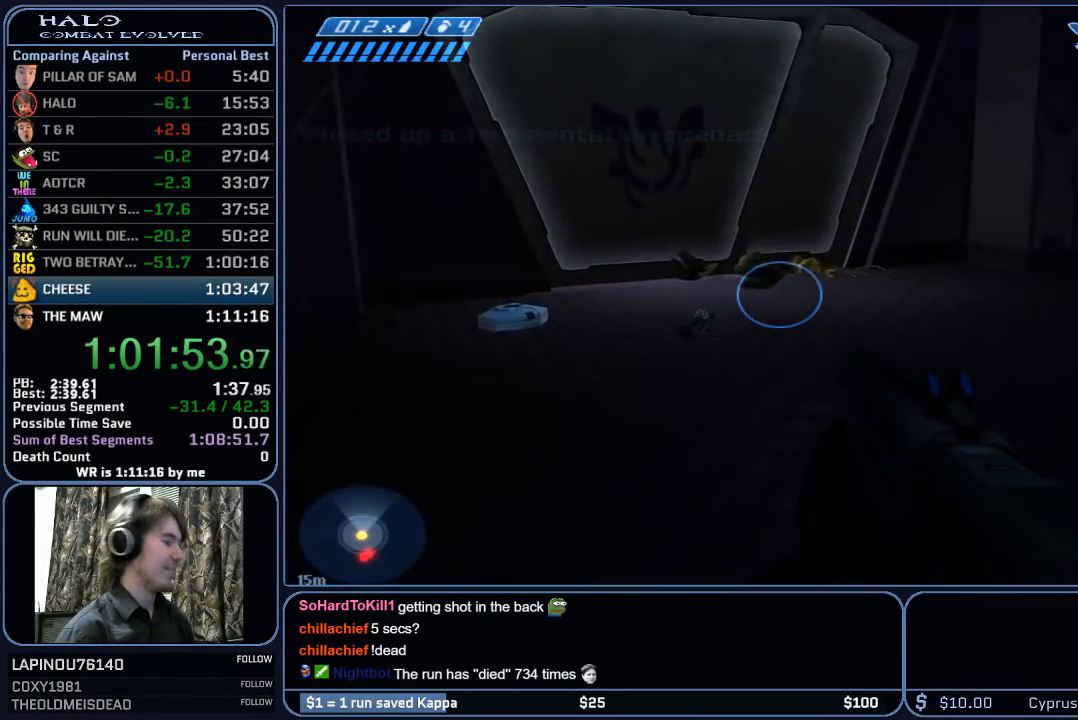
{"keys": ["w"], "mouse": [], "mouse_move": "still", "events": []}
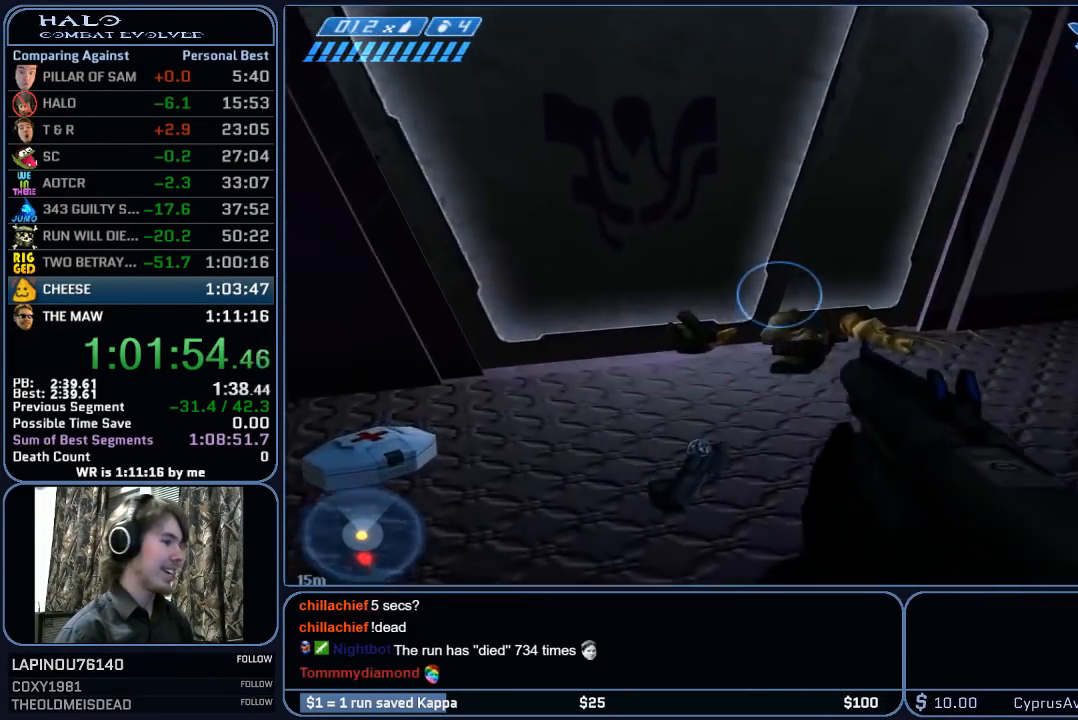
{"keys": ["w"], "mouse": [], "mouse_move": "still", "events": []}
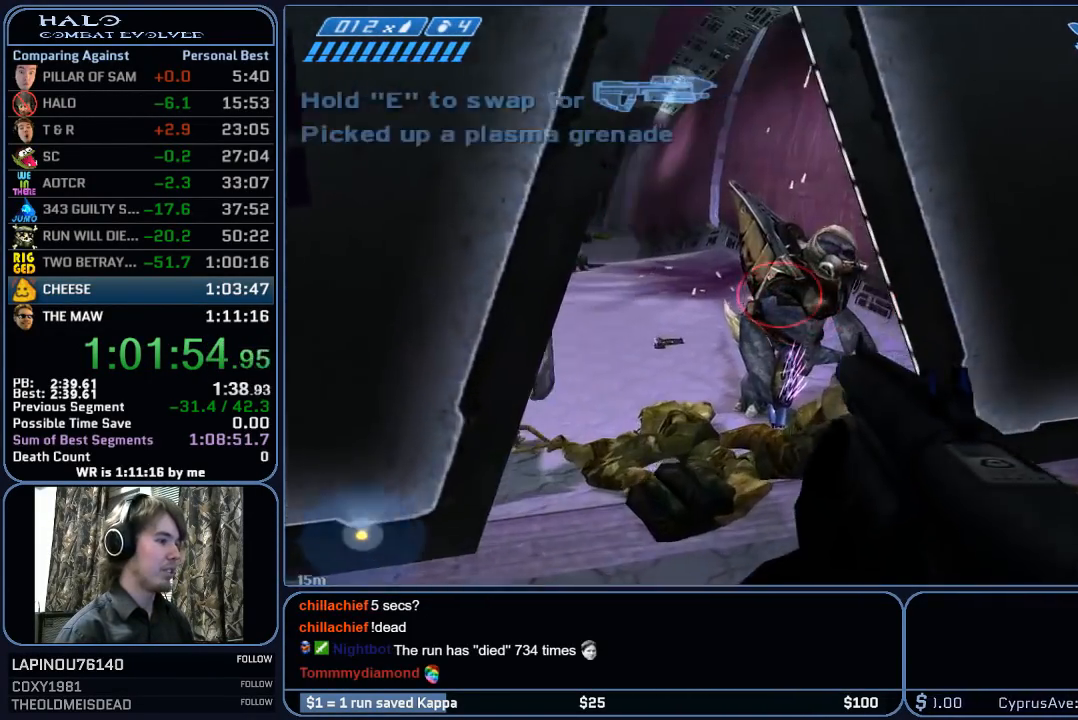
{"keys": ["space", "w"], "mouse": [], "mouse_move": "still", "events": [[350, "space", "down"]]}
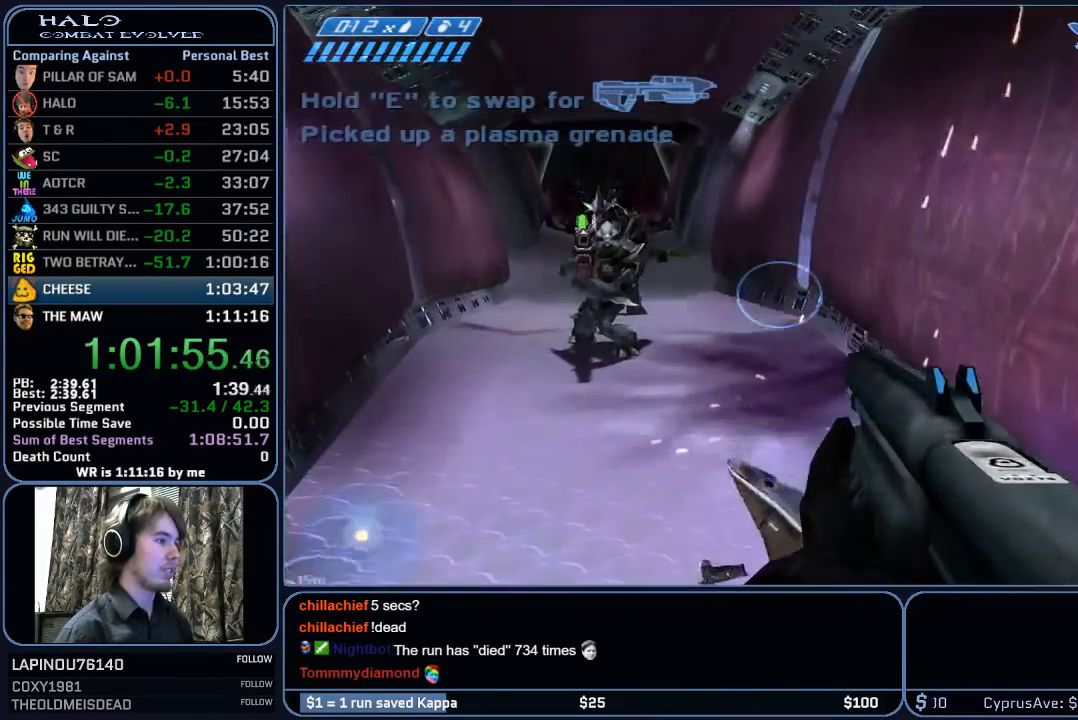
{"keys": ["w"], "mouse": [], "mouse_move": "still", "events": [[50, "space", "up"]]}
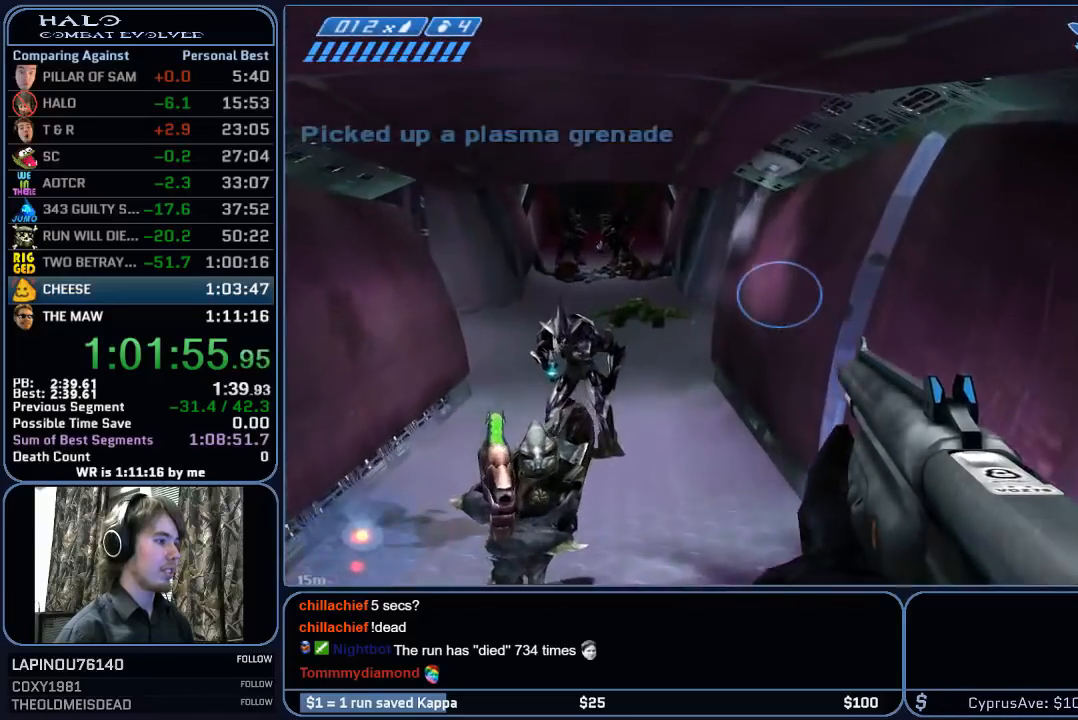
{"keys": ["w"], "mouse": [], "mouse_move": "left", "events": []}
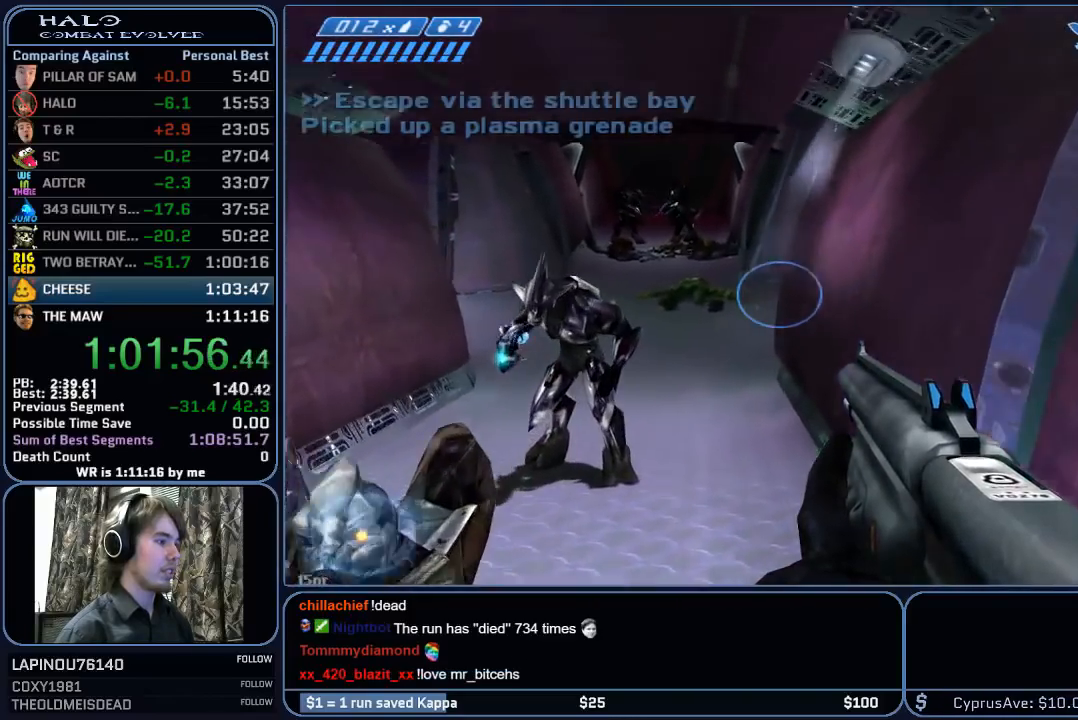
{"keys": ["space", "w"], "mouse": [], "mouse_move": "still", "events": [[350, "space", "down"]]}
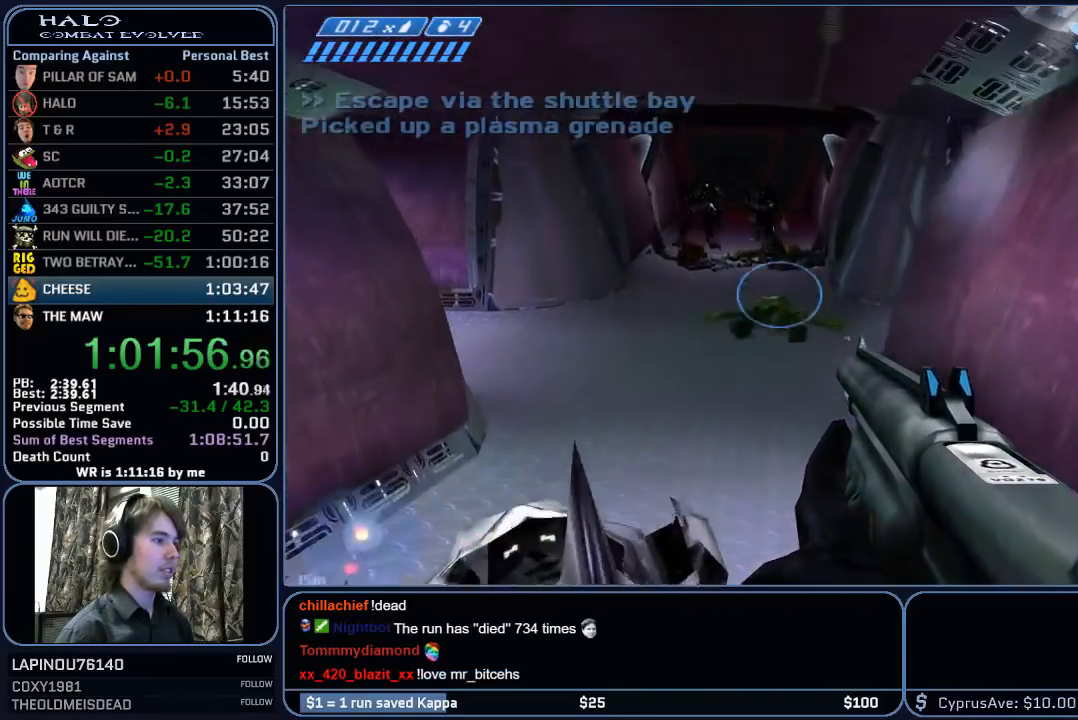
{"keys": ["w"], "mouse": [], "mouse_move": "still", "events": [[50, "space", "up"]]}
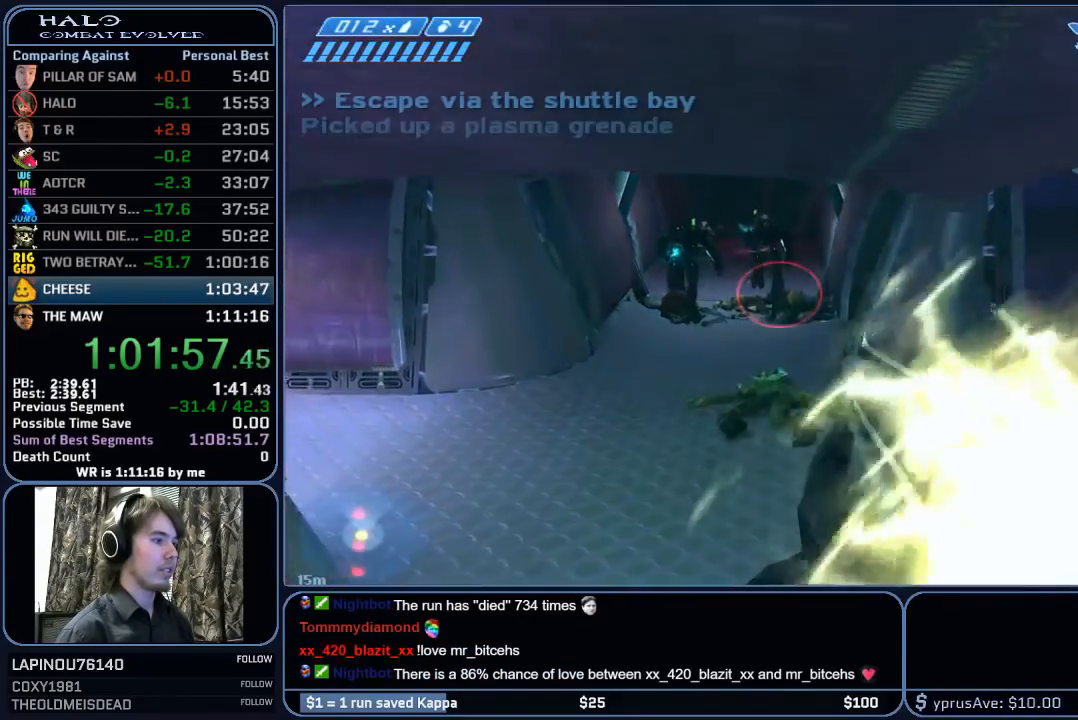
{"keys": ["w"], "mouse": [], "mouse_move": "still", "events": []}
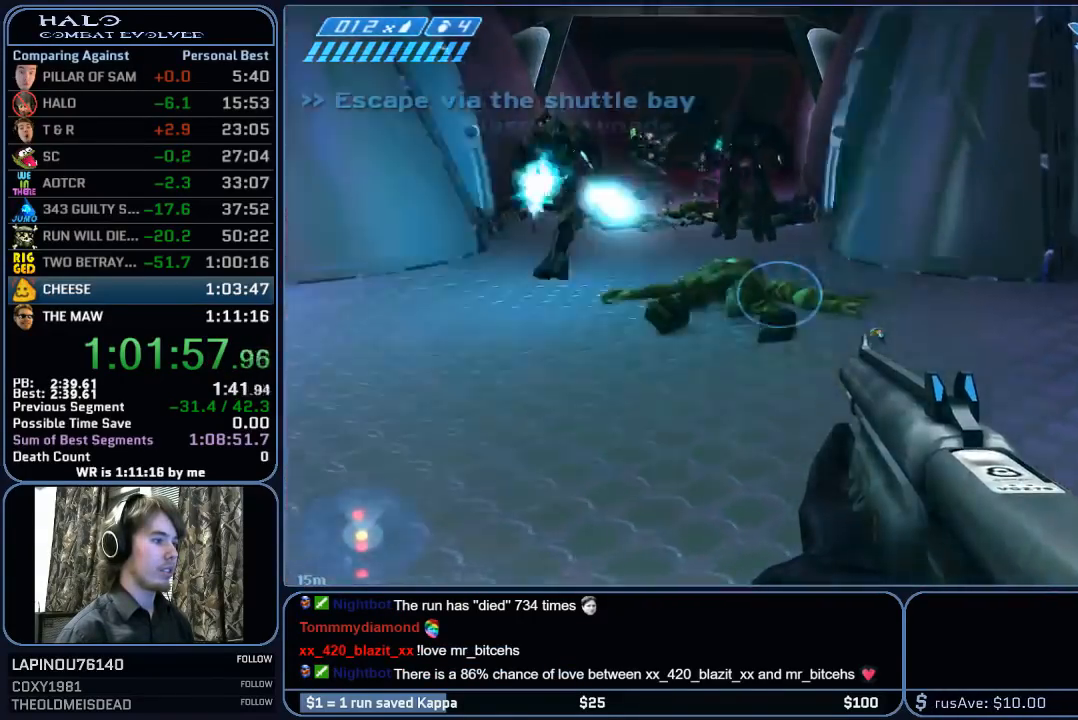
{"keys": ["w"], "mouse": ["left"], "mouse_move": "right", "events": [[400, "mouse_left", "down"]]}
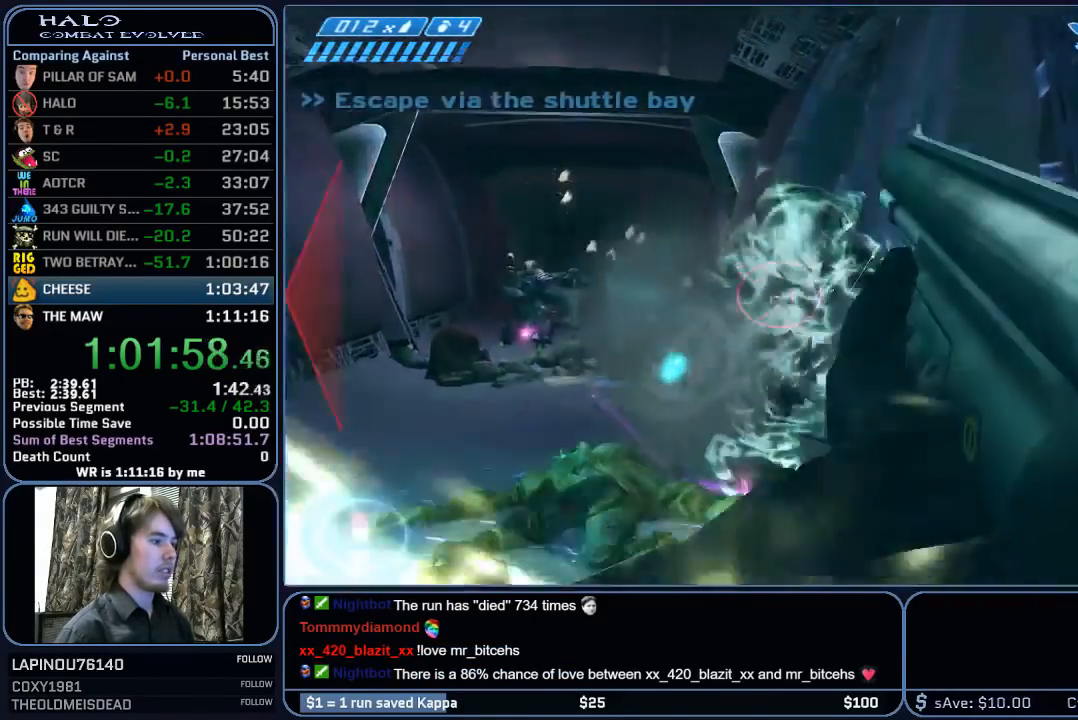
{"keys": ["w"], "mouse": [], "mouse_move": "still", "events": [[83, "mouse_left", "up"]]}
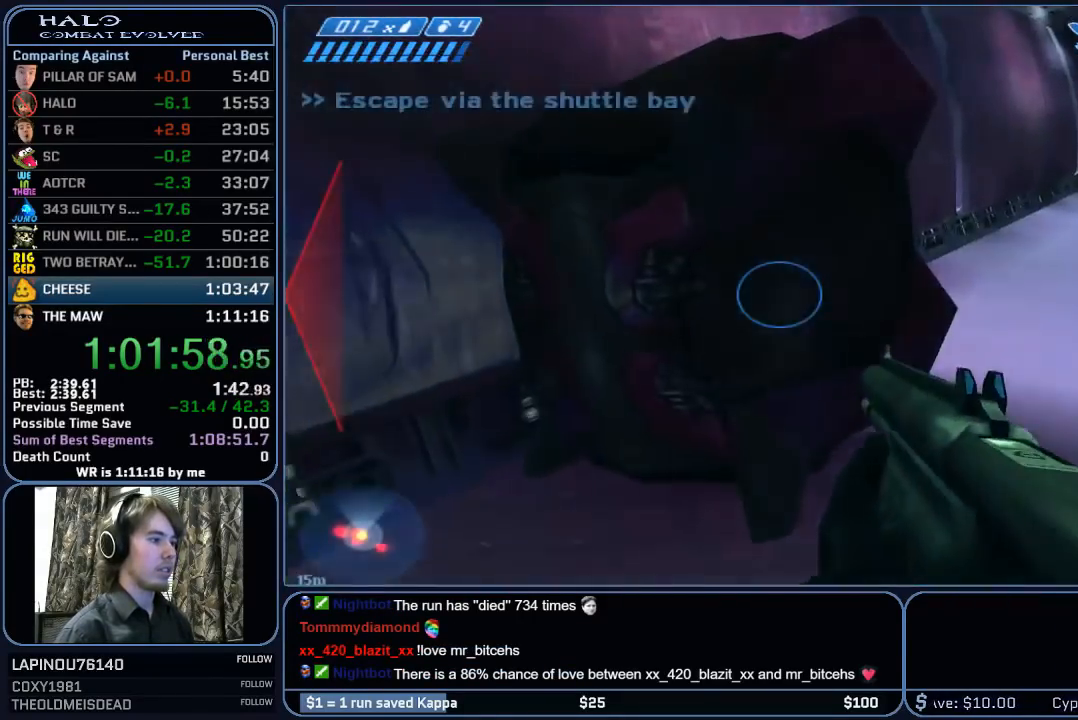
{"keys": ["w"], "mouse": [], "mouse_move": "still", "events": []}
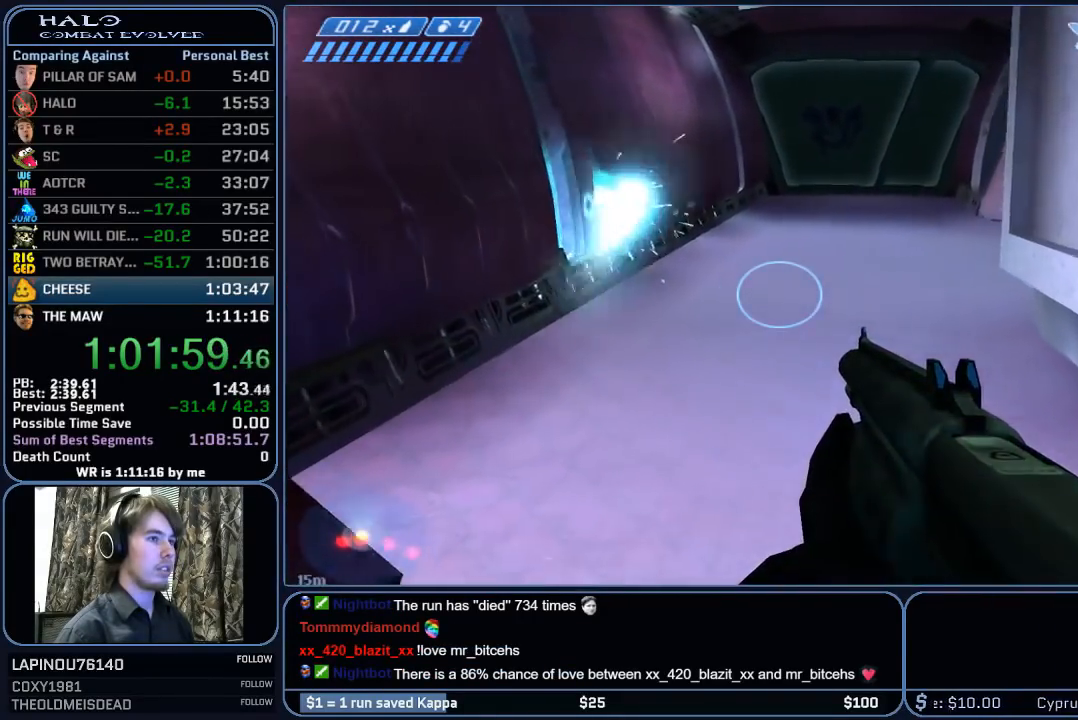
{"keys": ["r", "w"], "mouse": [], "mouse_move": "still", "events": [[500, "r", "down"]]}
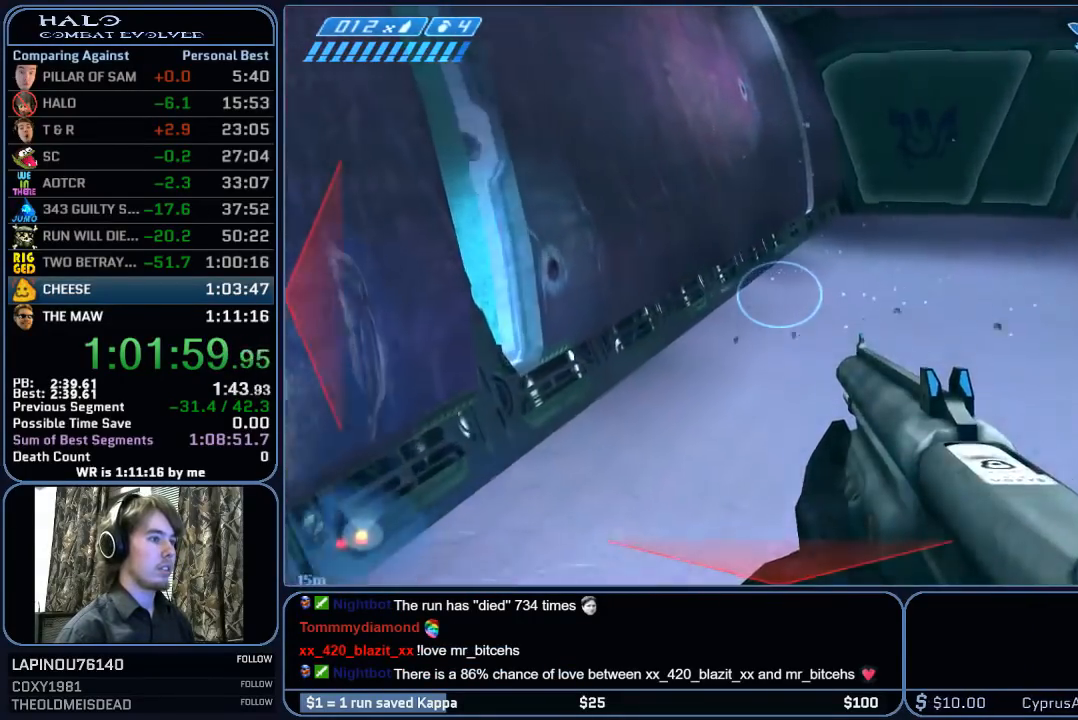
{"keys": ["w"], "mouse": [], "mouse_move": "still", "events": [[83, "r", "up"]]}
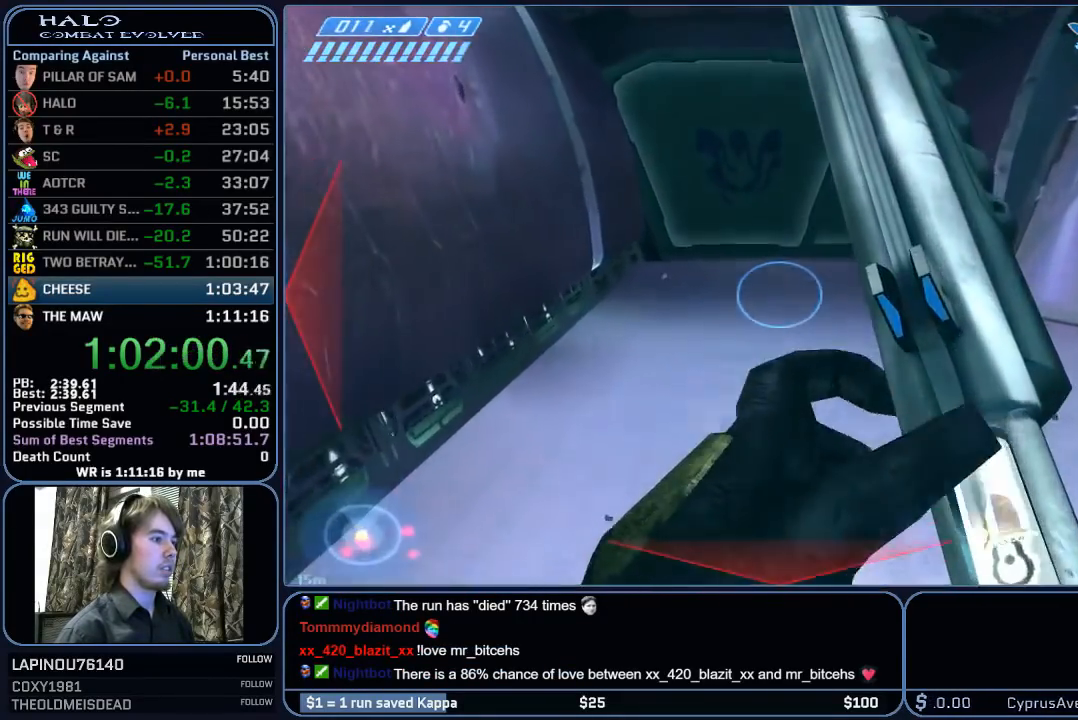
{"keys": ["w"], "mouse": [], "mouse_move": "still", "events": []}
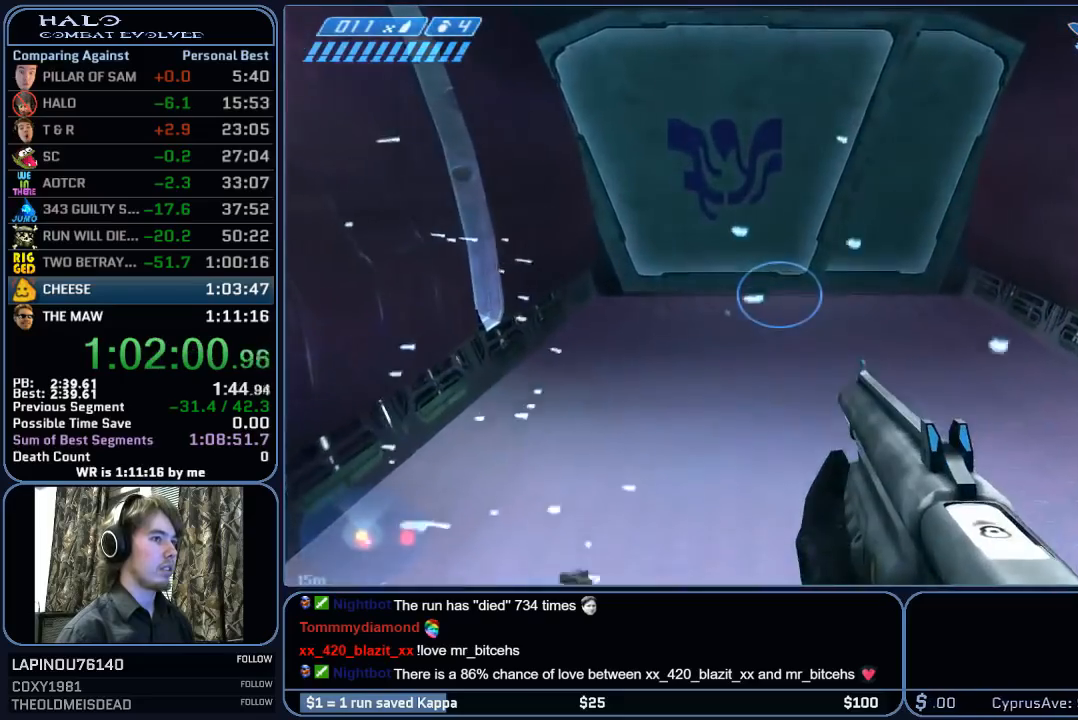
{"keys": ["w"], "mouse": [], "mouse_move": "still", "events": []}
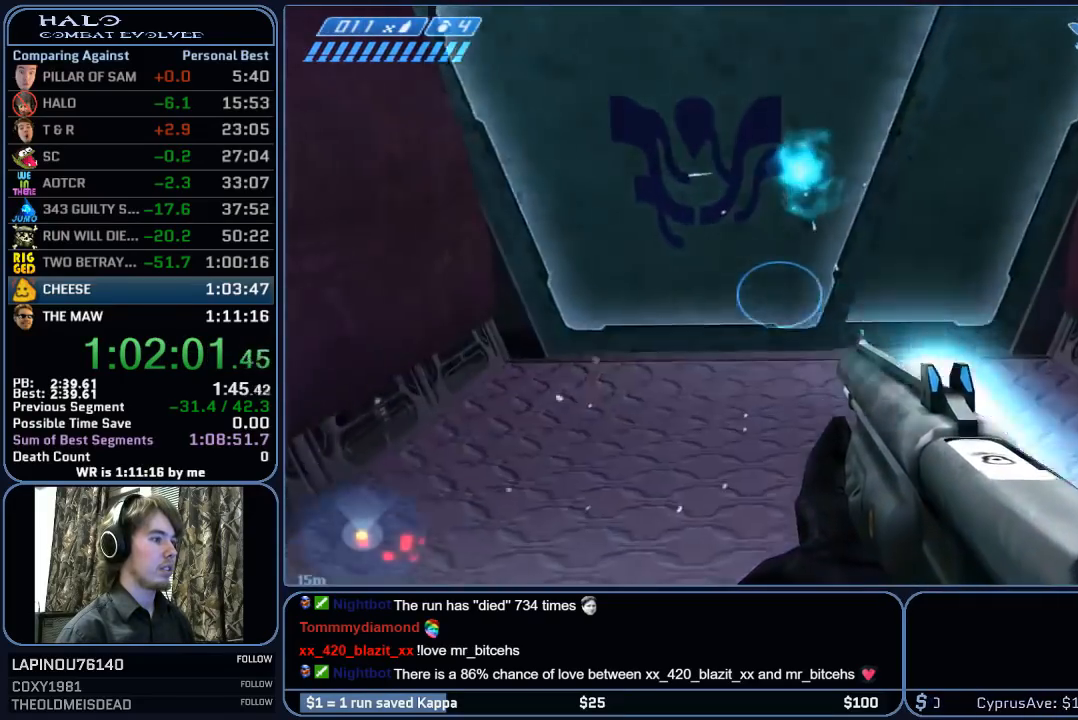
{"keys": ["w"], "mouse": [], "mouse_move": "still", "events": []}
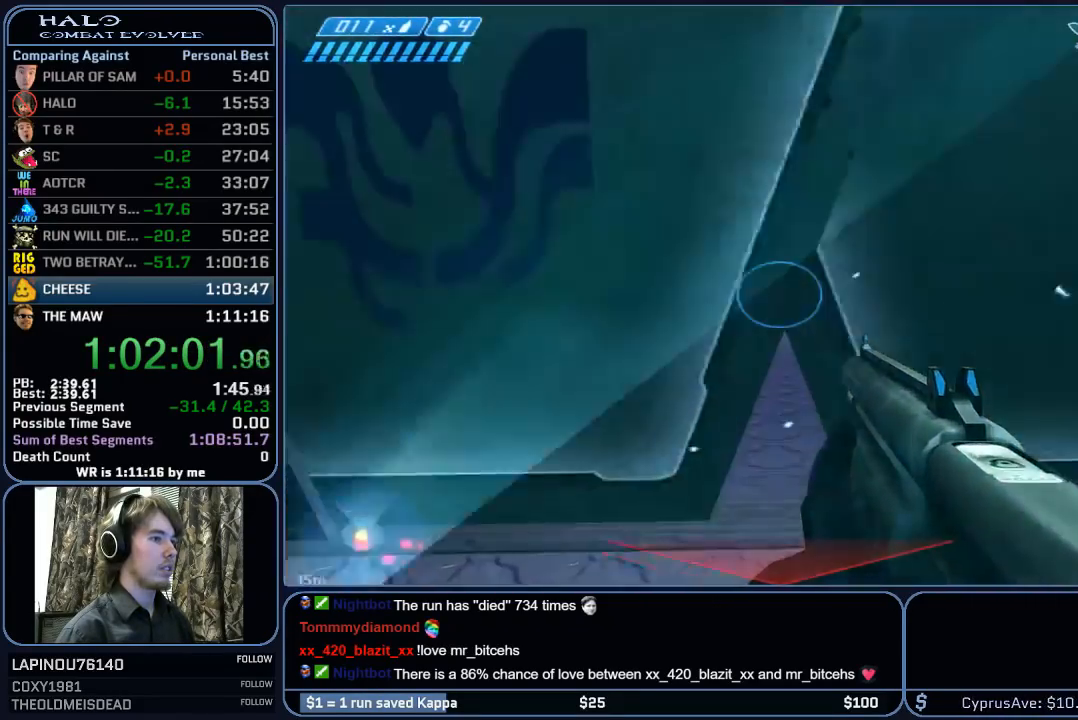
{"keys": ["w"], "mouse": [], "mouse_move": "left", "events": []}
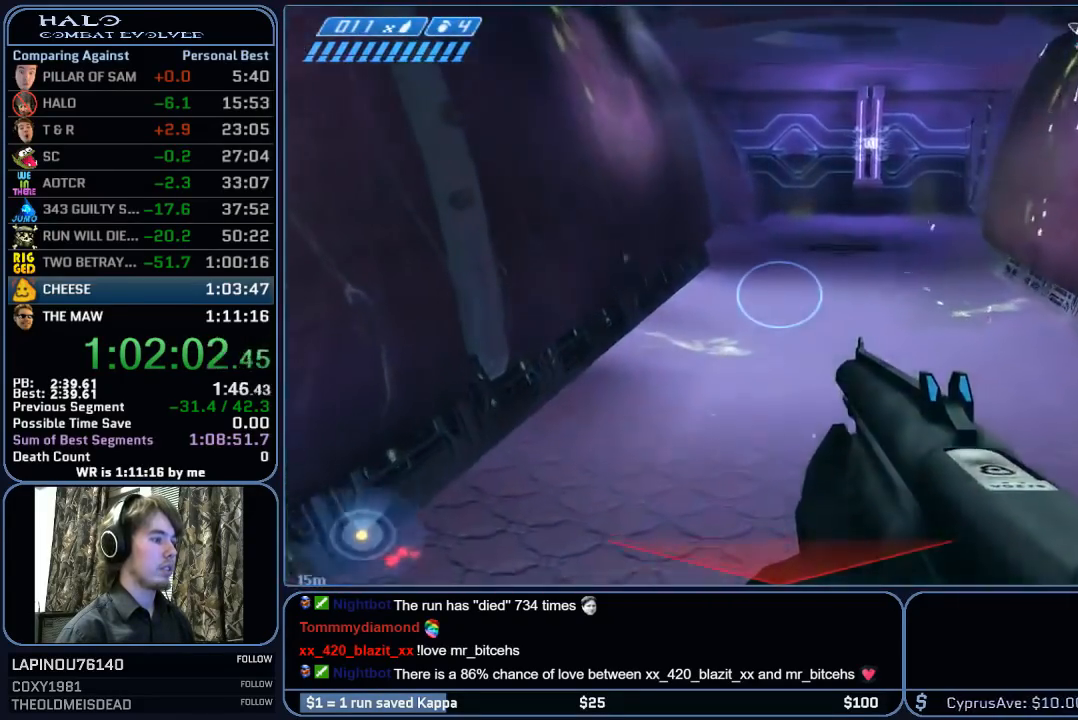
{"keys": ["w"], "mouse": [], "mouse_move": "still", "events": [[67, "mouse_mb5", "down"], [217, "mouse_mb5", "up"]]}
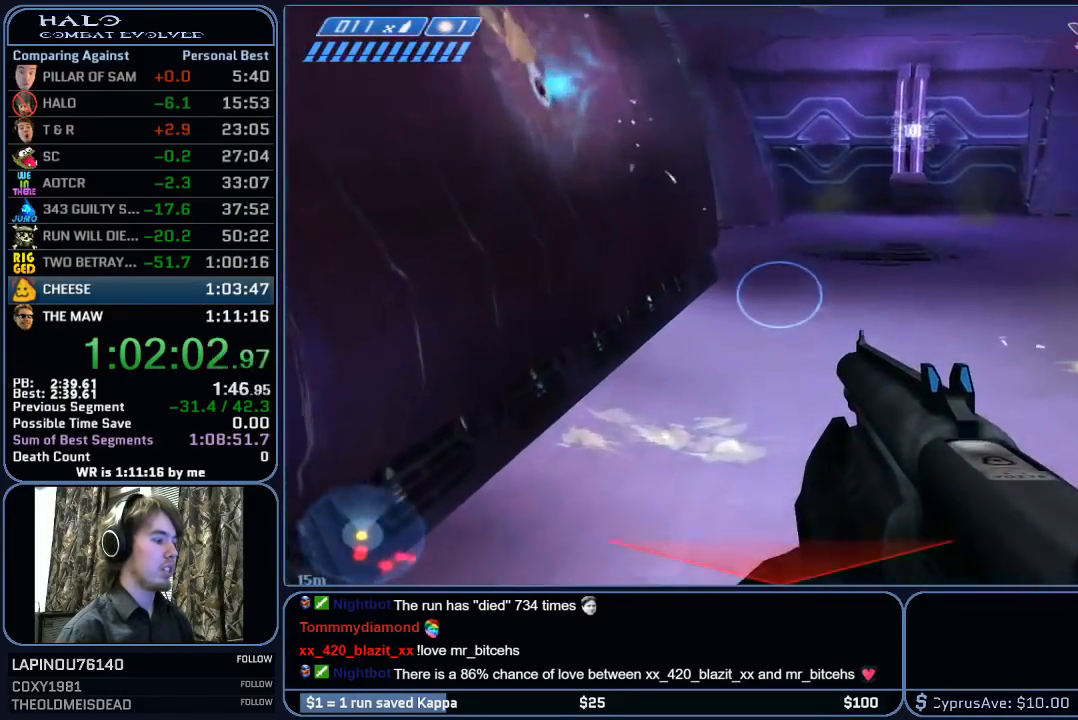
{"keys": ["w"], "mouse": [], "mouse_move": "still", "events": [[133, "space", "down"], [283, "space", "up"]]}
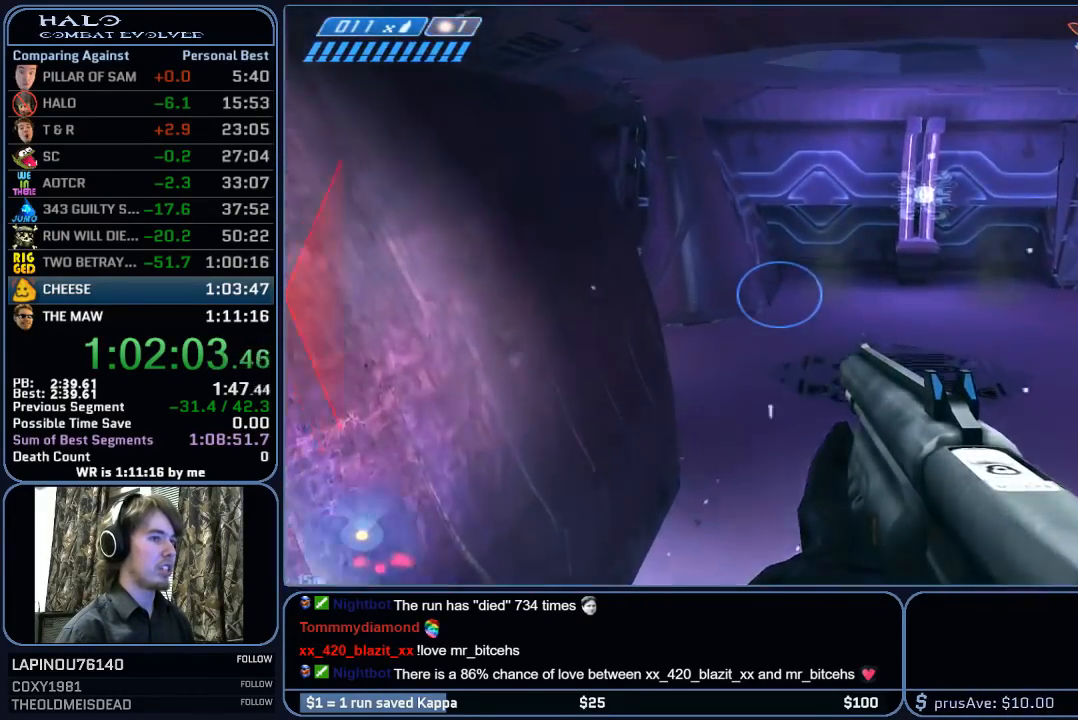
{"keys": ["w"], "mouse": [], "mouse_move": "still", "events": [[250, "q", "down"], [300, "q", "up"]]}
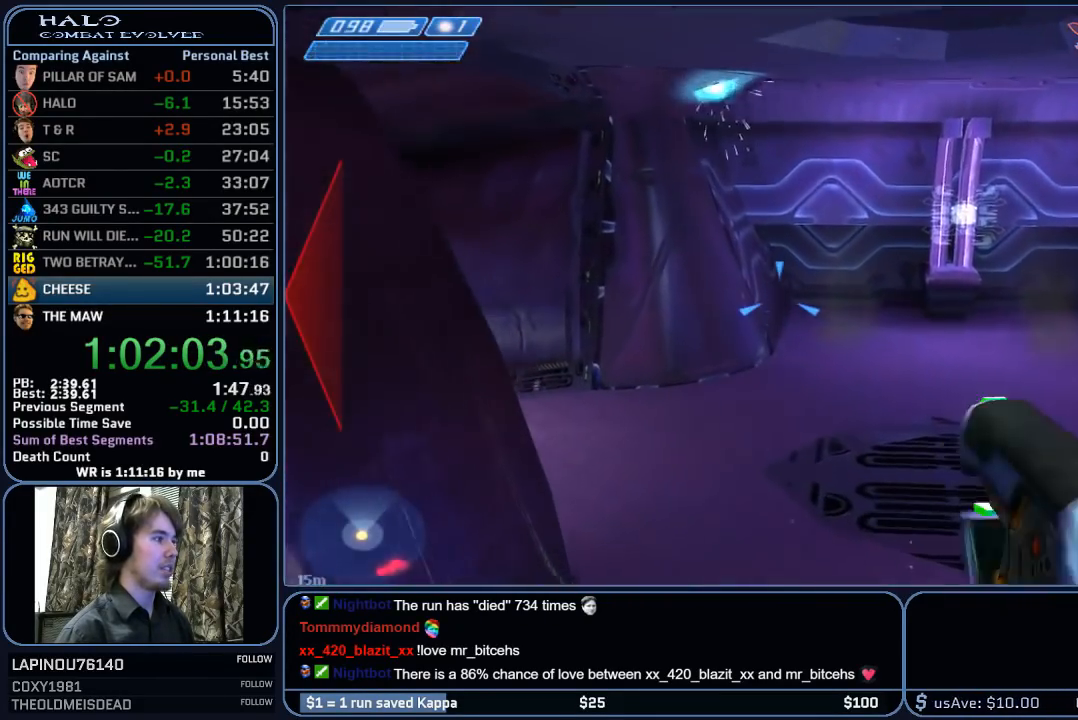
{"keys": ["w"], "mouse": [], "mouse_move": "still", "events": [[117, "mouse_mb5", "down"], [267, "mouse_mb5", "up"]]}